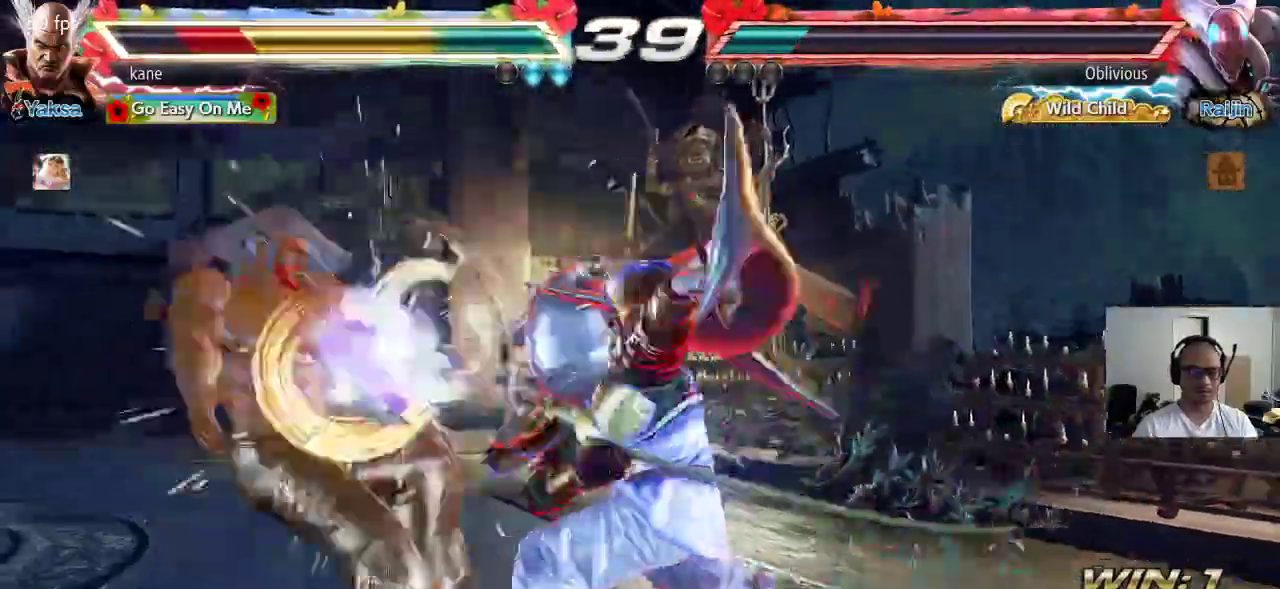
Gameplay with a controller (arcade stick); each line is a JSON object with the inputs held at the frame after it. "events" lists button and stick changes between this image and that frame as [ms after this image, input, new state], when the widget could be followed in between. Not read: L3 R3 SQUARE.
{"buttons": [], "left_stick": "center", "events": [[117, "TRIANGLE", "up"]]}
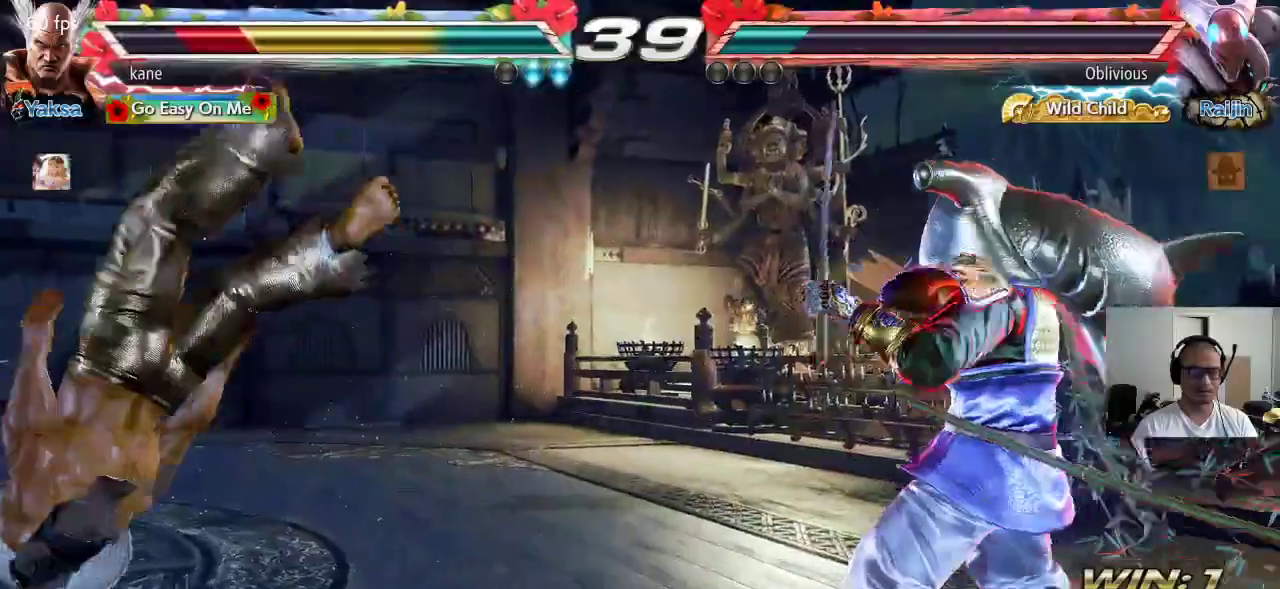
{"buttons": ["TRIANGLE"], "left_stick": "center", "events": [[100, "TRIANGLE", "down"], [167, "TRIANGLE", "up"], [267, "TRIANGLE", "down"], [350, "TRIANGLE", "up"], [433, "TRIANGLE", "down"]]}
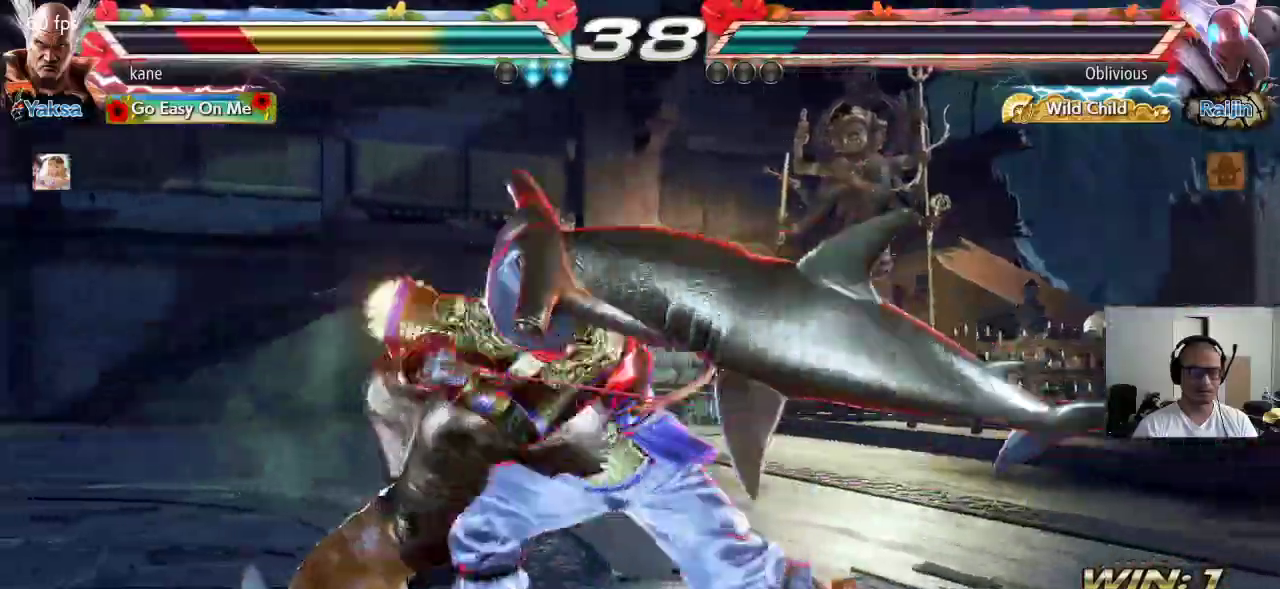
{"buttons": [], "left_stick": "center", "events": [[33, "TRIANGLE", "up"], [100, "TRIANGLE", "down"], [200, "TRIANGLE", "up"], [267, "TRIANGLE", "down"], [350, "TRIANGLE", "up"]]}
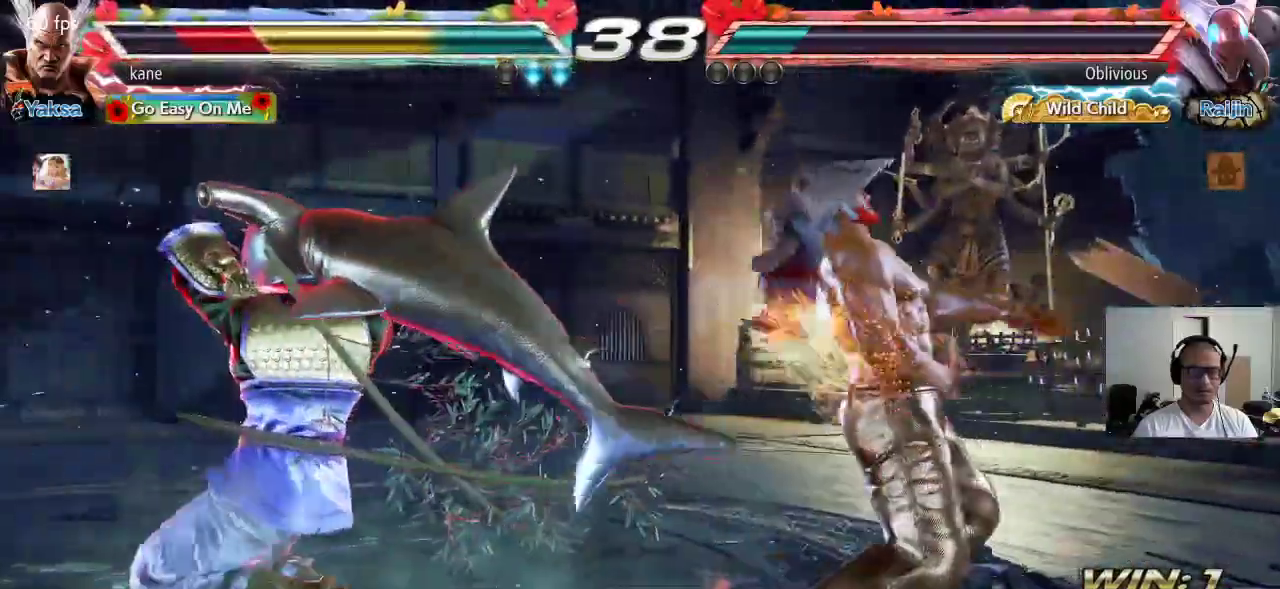
{"buttons": [], "left_stick": "center", "events": []}
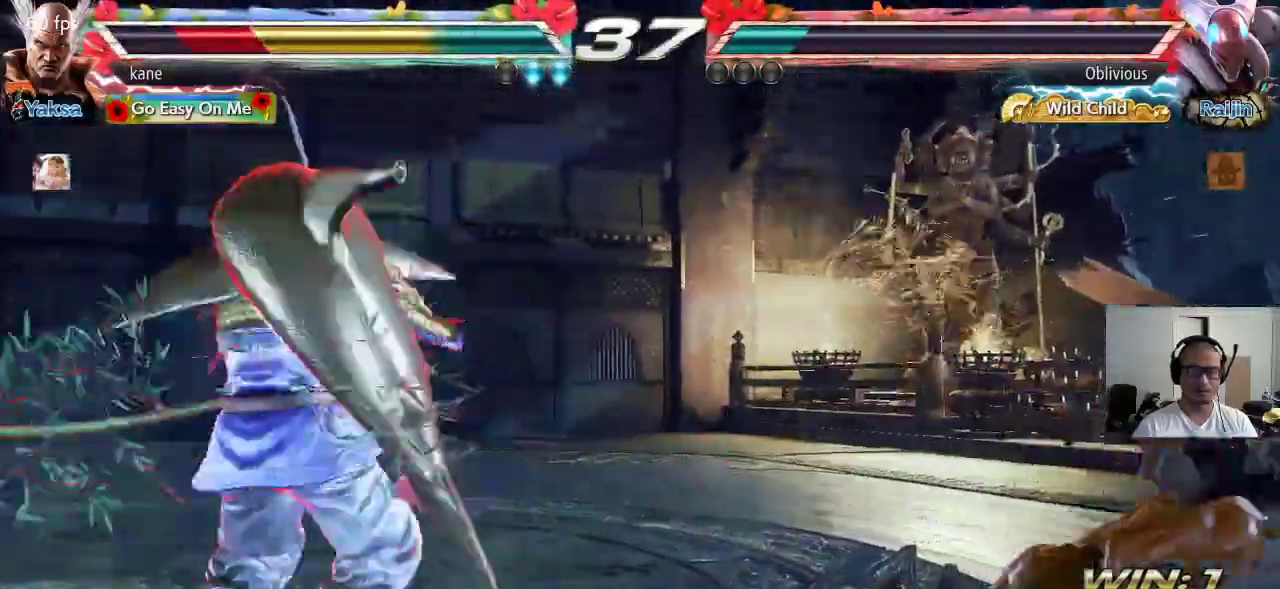
{"buttons": [], "left_stick": "right", "events": [[83, "left_stick", "right"]]}
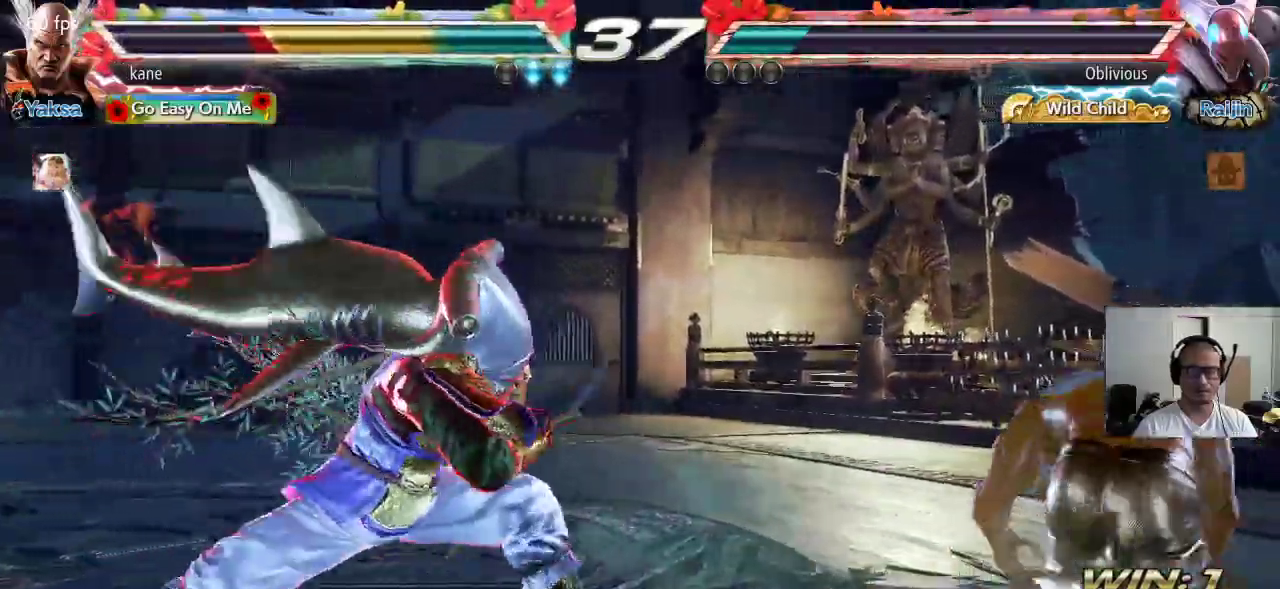
{"buttons": [], "left_stick": "right", "events": [[283, "left_stick", "center"], [333, "left_stick", "right"], [400, "left_stick", "center"], [450, "left_stick", "right"]]}
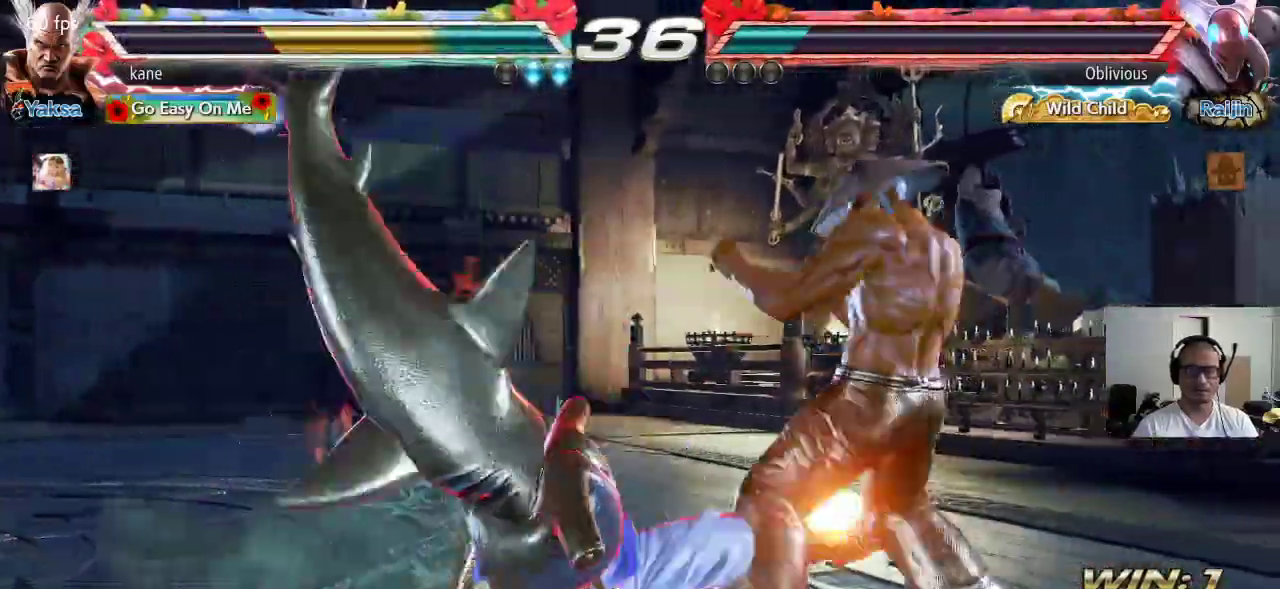
{"buttons": [], "left_stick": "center", "events": [[117, "left_stick", "down-right"], [350, "left_stick", "center"]]}
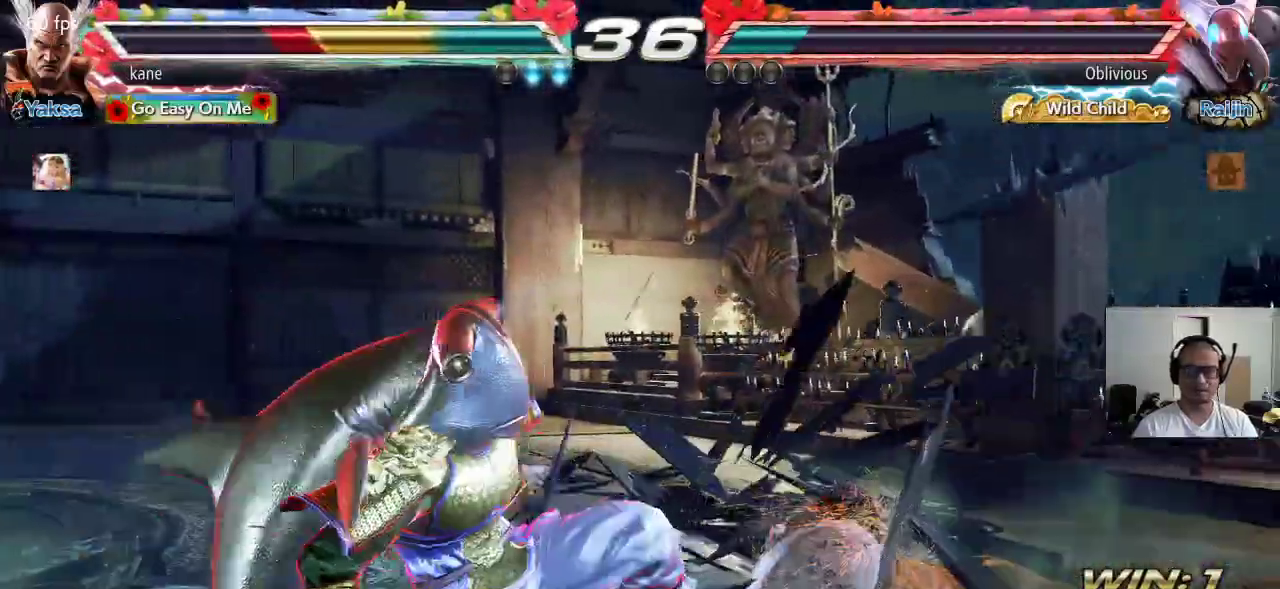
{"buttons": [], "left_stick": "center", "events": []}
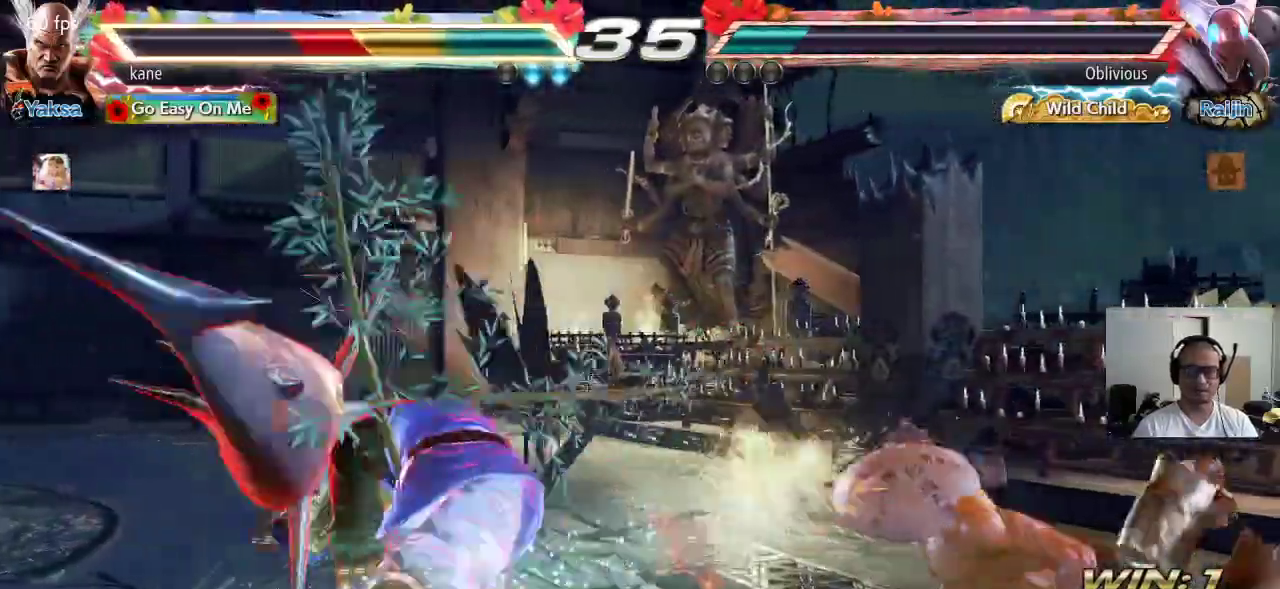
{"buttons": [], "left_stick": "center", "events": [[317, "left_stick", "up"], [383, "TRIANGLE", "down"], [467, "TRIANGLE", "up"], [483, "left_stick", "center"]]}
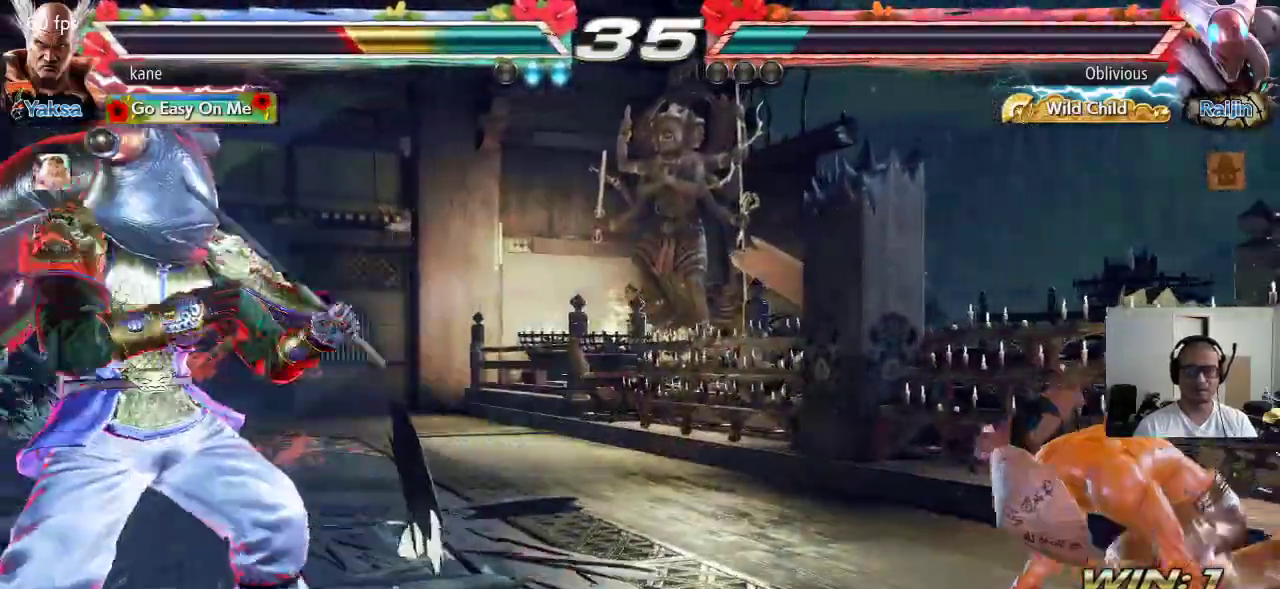
{"buttons": [], "left_stick": "center", "events": [[233, "left_stick", "down"], [300, "left_stick", "center"]]}
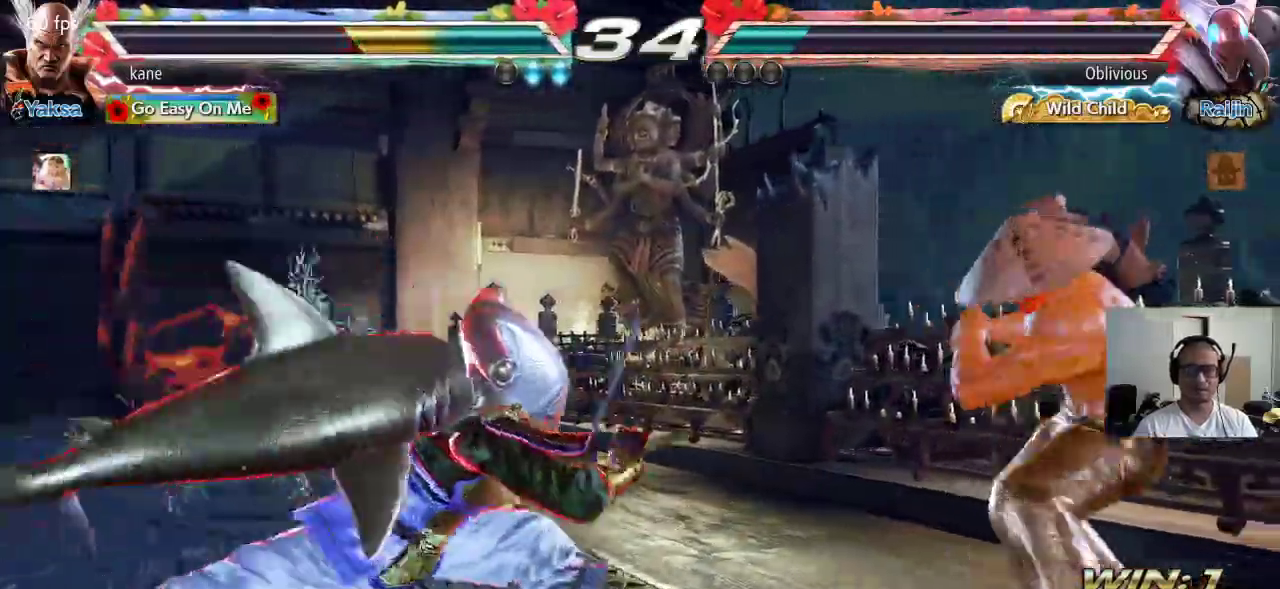
{"buttons": [], "left_stick": "center", "events": [[83, "left_stick", "up-left"], [117, "CIRCLE", "down"], [150, "CROSS", "down"], [200, "CIRCLE", "up"], [233, "left_stick", "center"], [250, "CROSS", "up"]]}
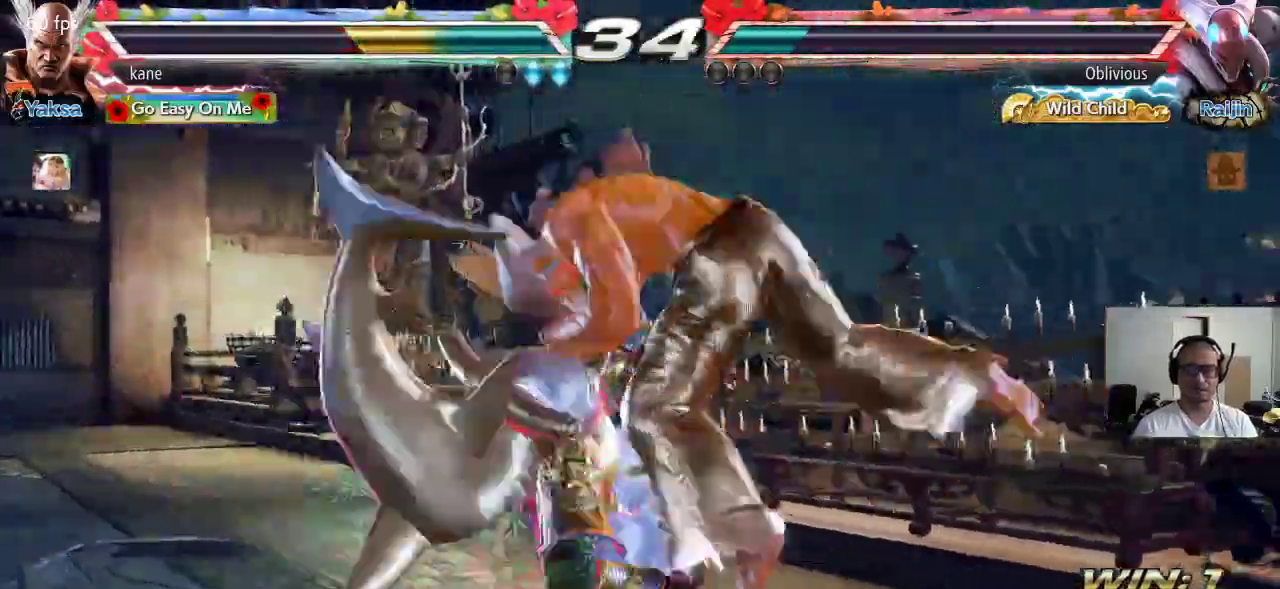
{"buttons": [], "left_stick": "center", "events": []}
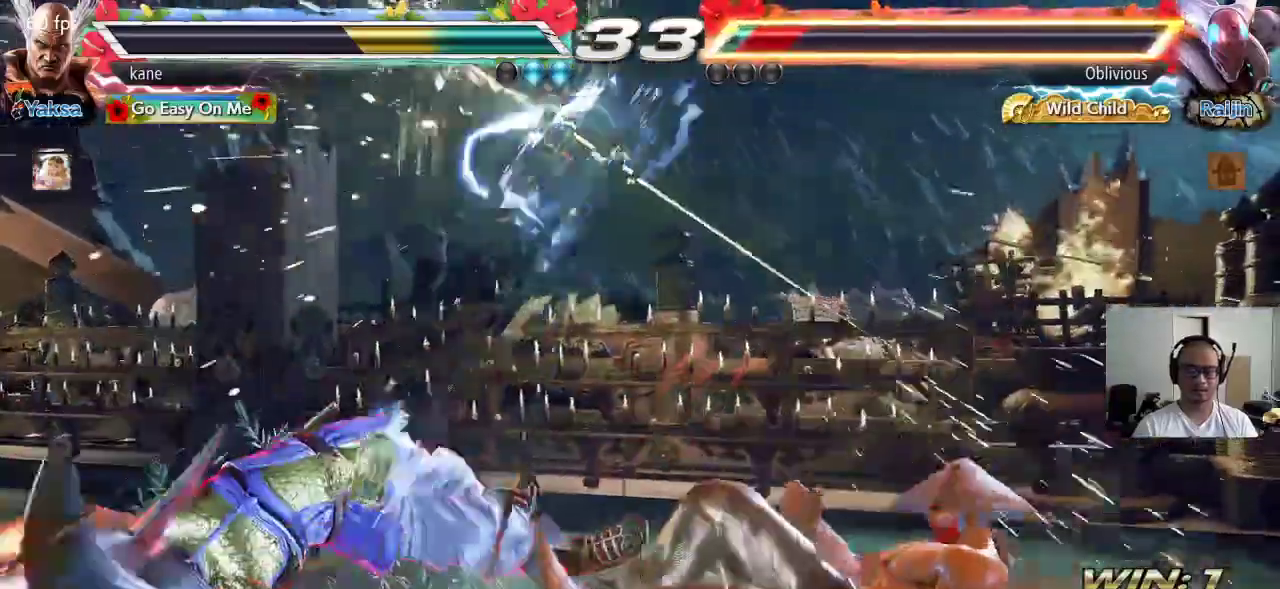
{"buttons": [], "left_stick": "center", "events": [[300, "left_stick", "up"], [433, "left_stick", "center"]]}
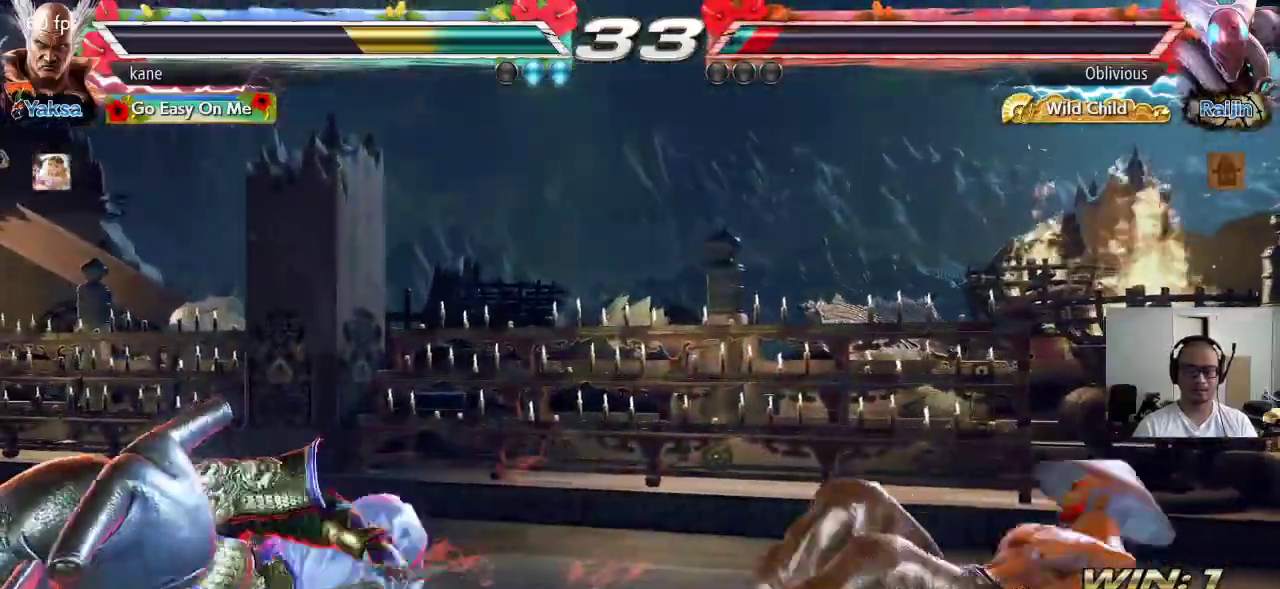
{"buttons": [], "left_stick": "up", "events": [[200, "left_stick", "right"], [267, "left_stick", "center"], [333, "left_stick", "right"], [433, "left_stick", "center"], [483, "left_stick", "up"]]}
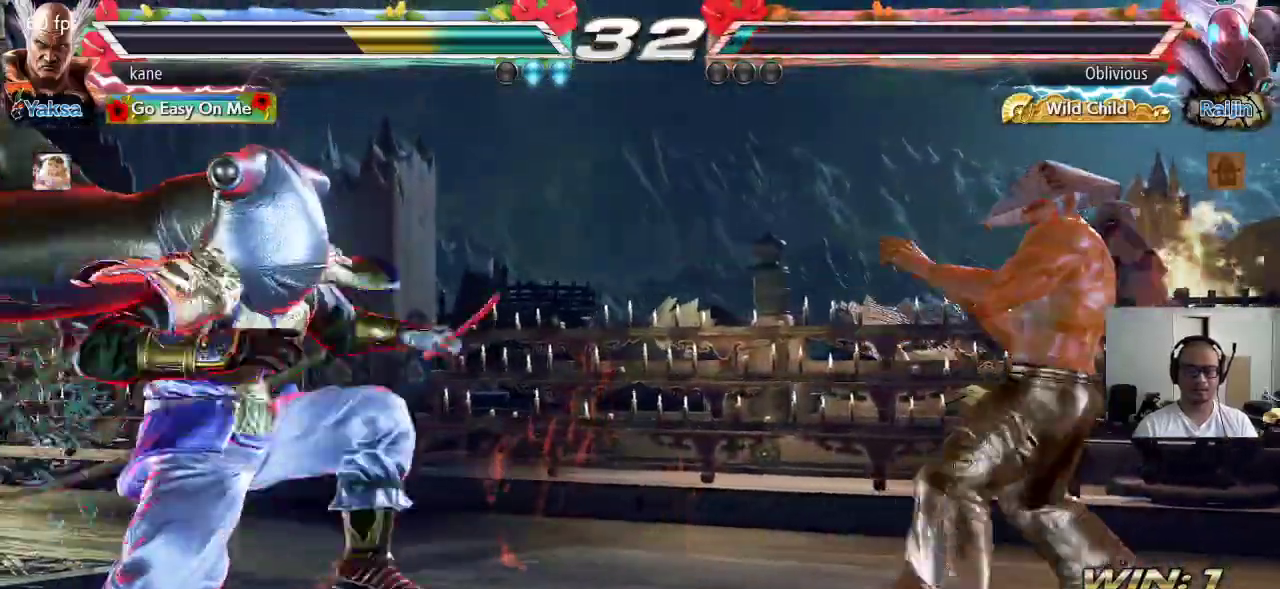
{"buttons": [], "left_stick": "center"}
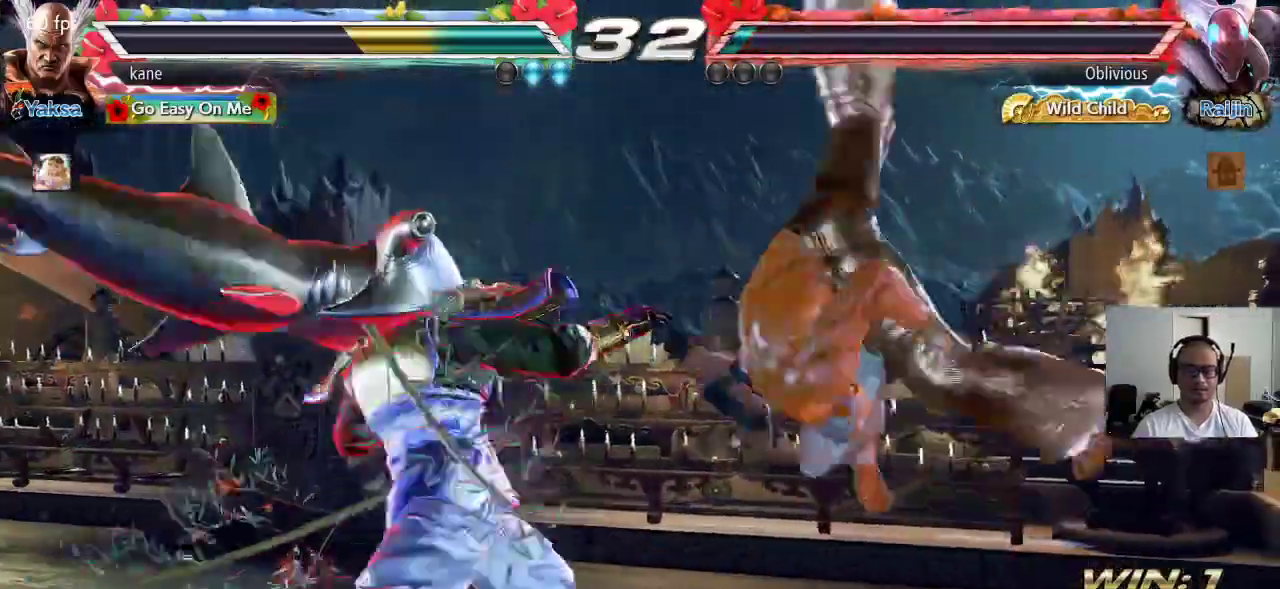
{"buttons": [], "left_stick": "center", "events": []}
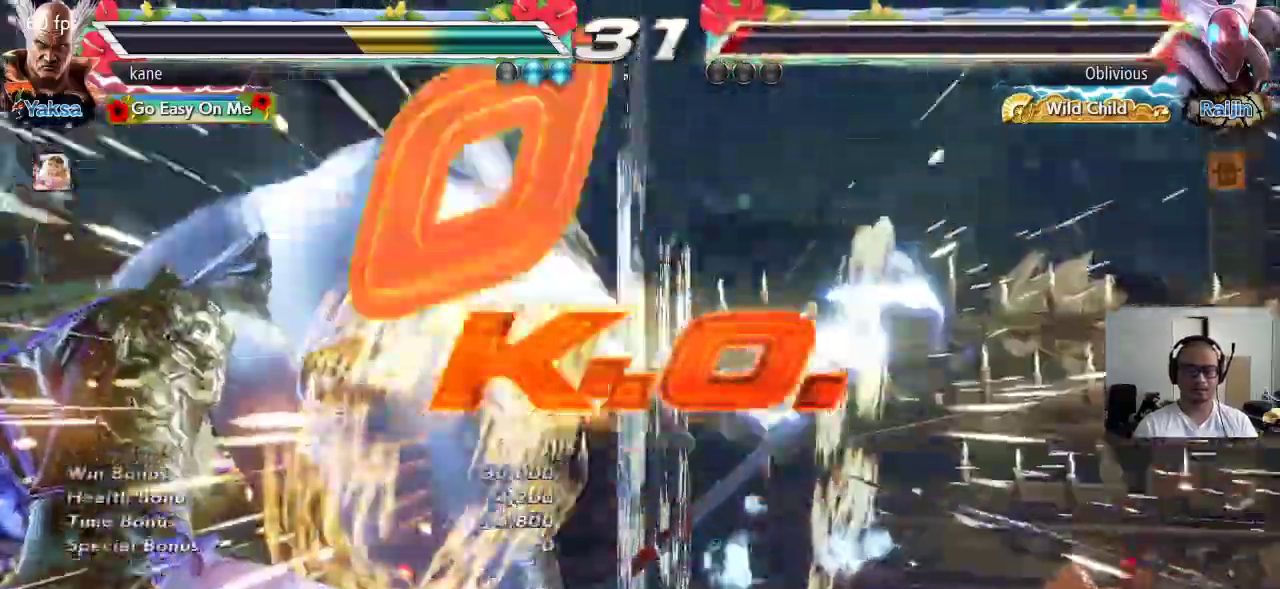
{"buttons": [], "left_stick": "center", "events": []}
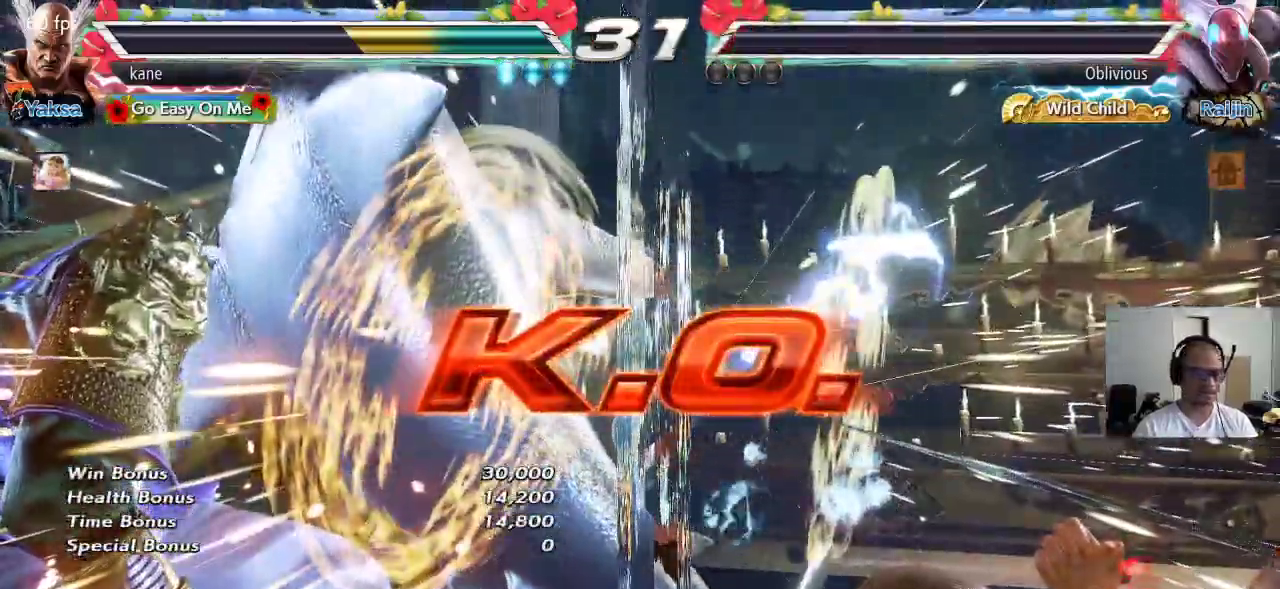
{"buttons": [], "left_stick": "center", "events": []}
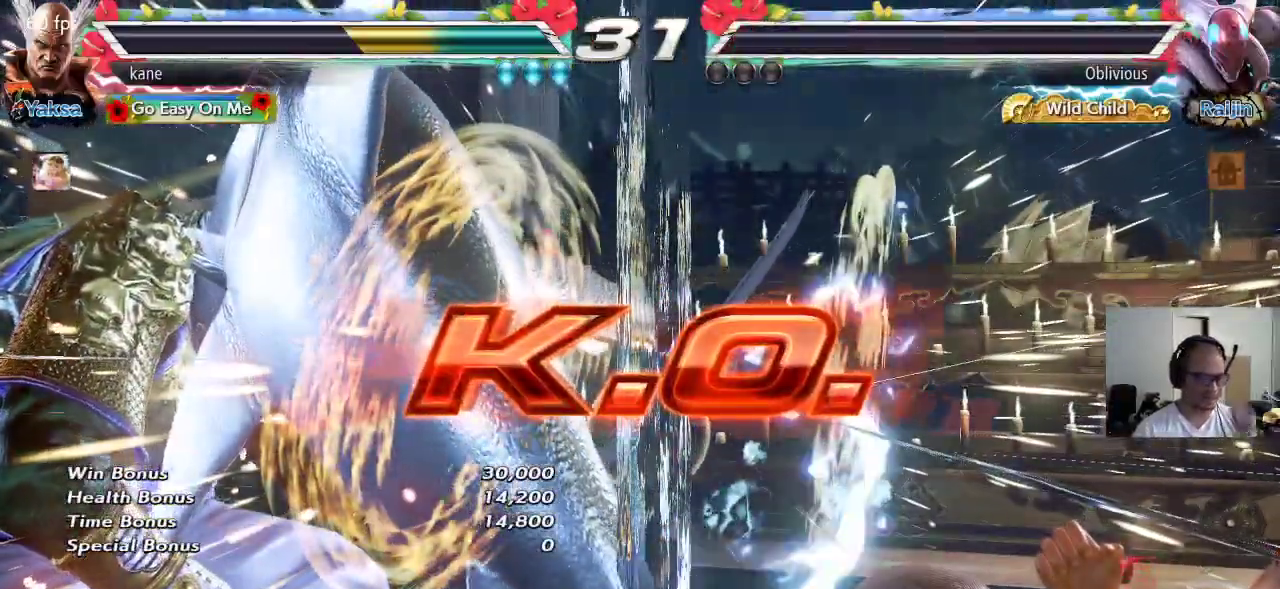
{"buttons": [], "left_stick": "center", "events": []}
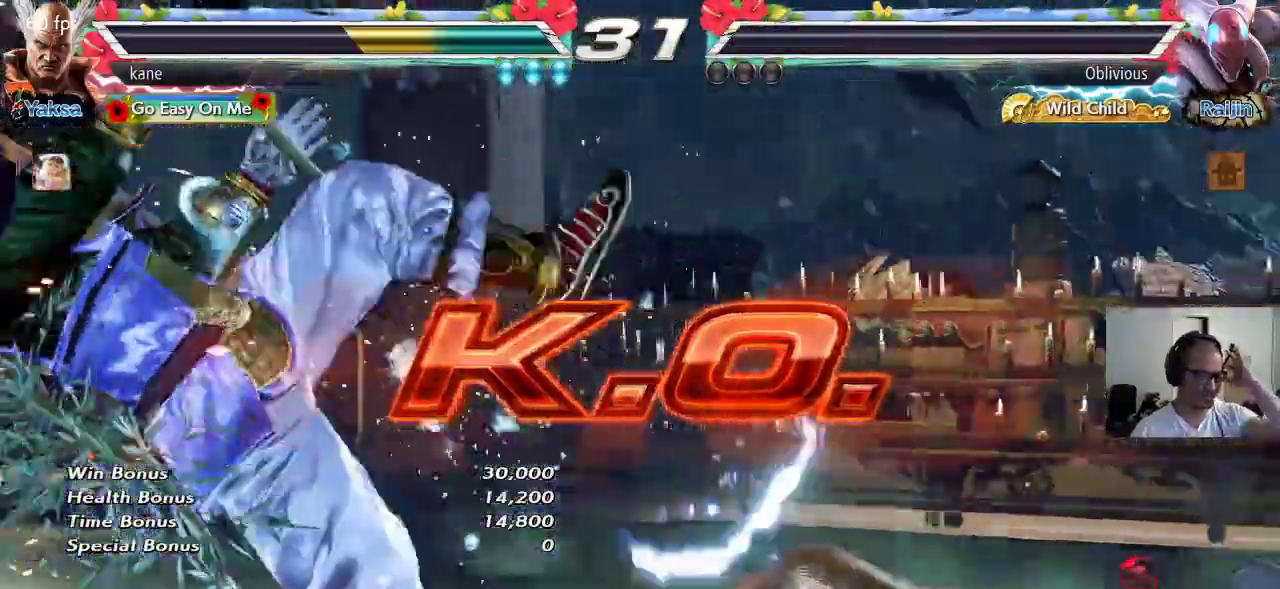
{"buttons": [], "left_stick": "center", "events": []}
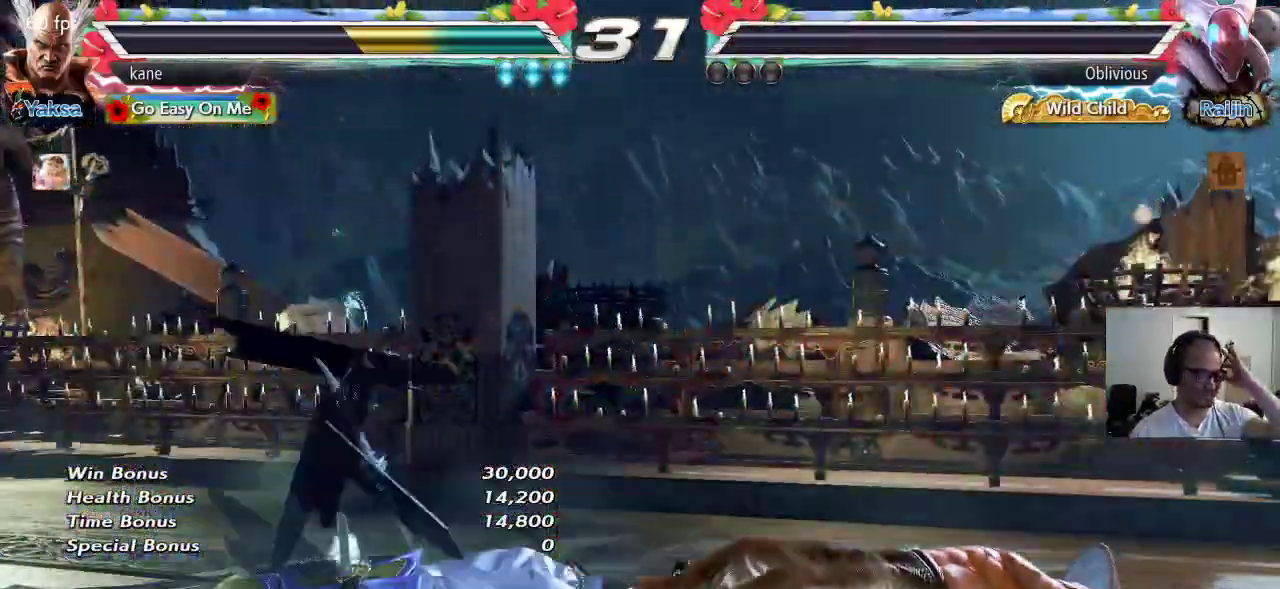
{"buttons": [], "left_stick": "center", "events": []}
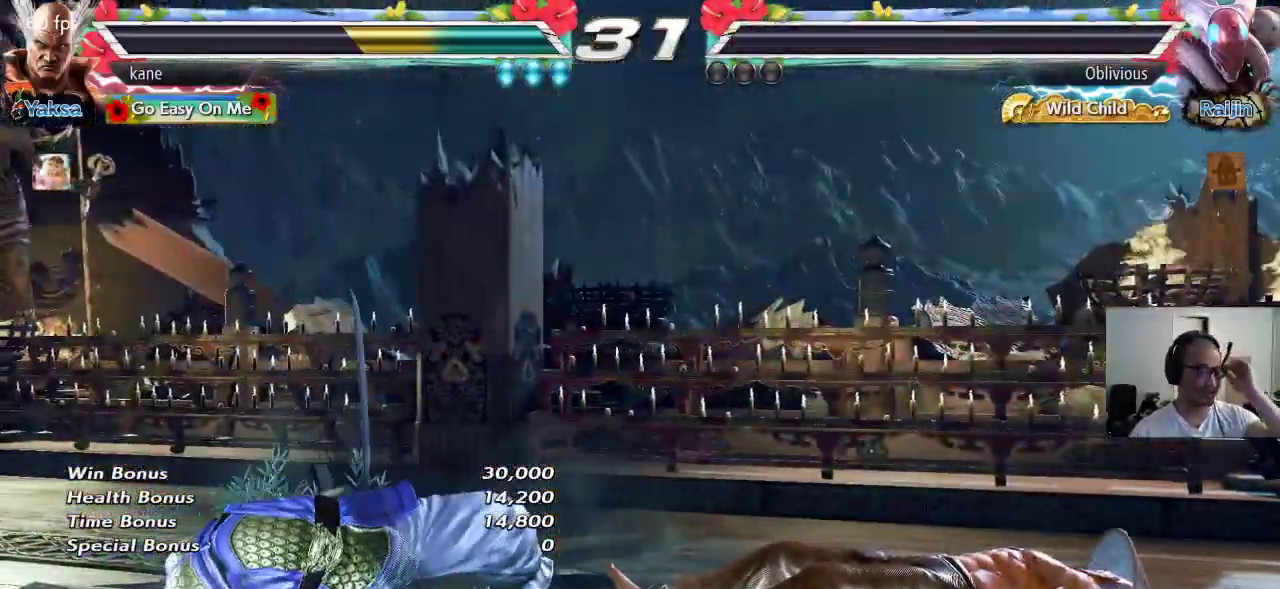
{"buttons": [], "left_stick": "center", "events": []}
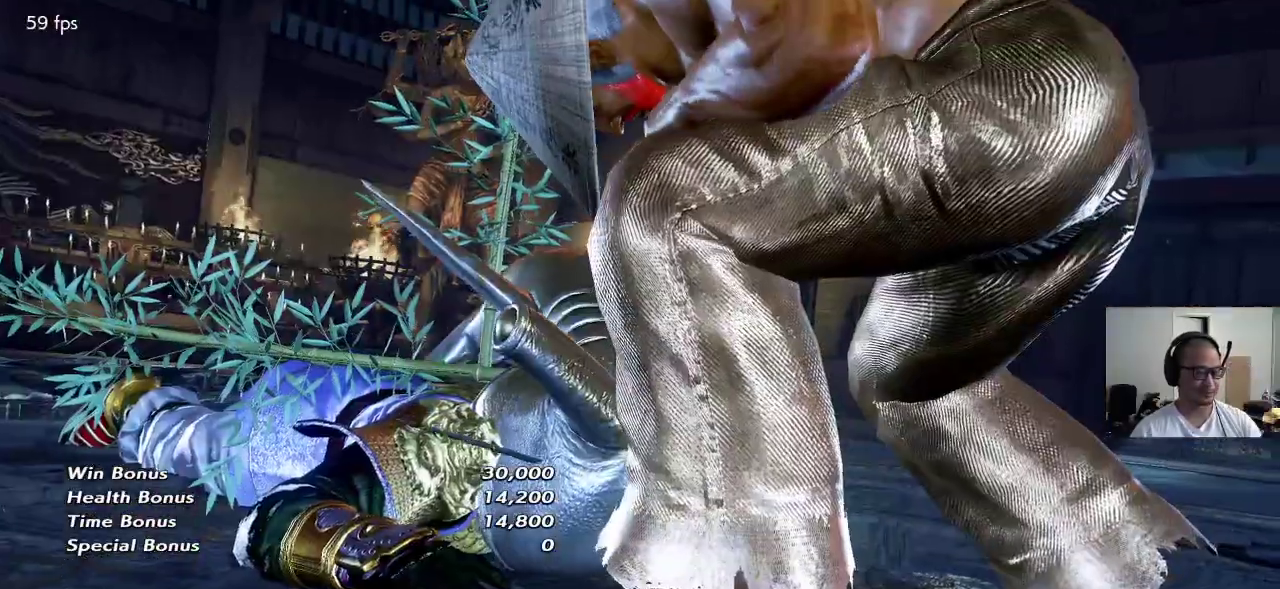
{"buttons": [], "left_stick": "center", "events": []}
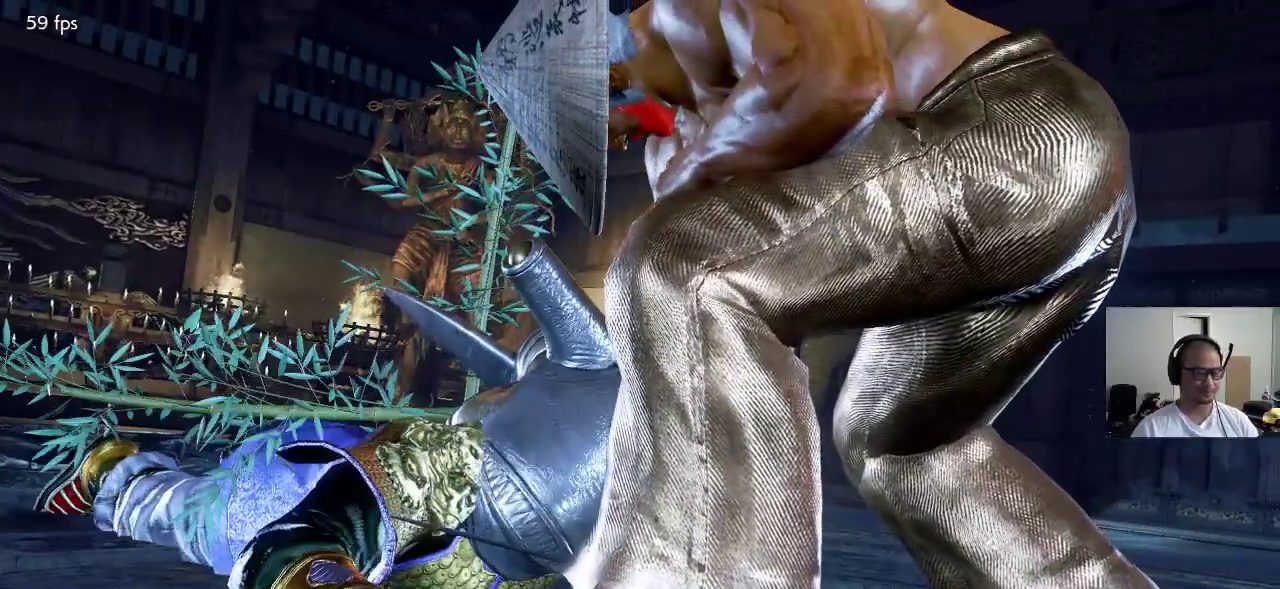
{"buttons": [], "left_stick": "center", "events": []}
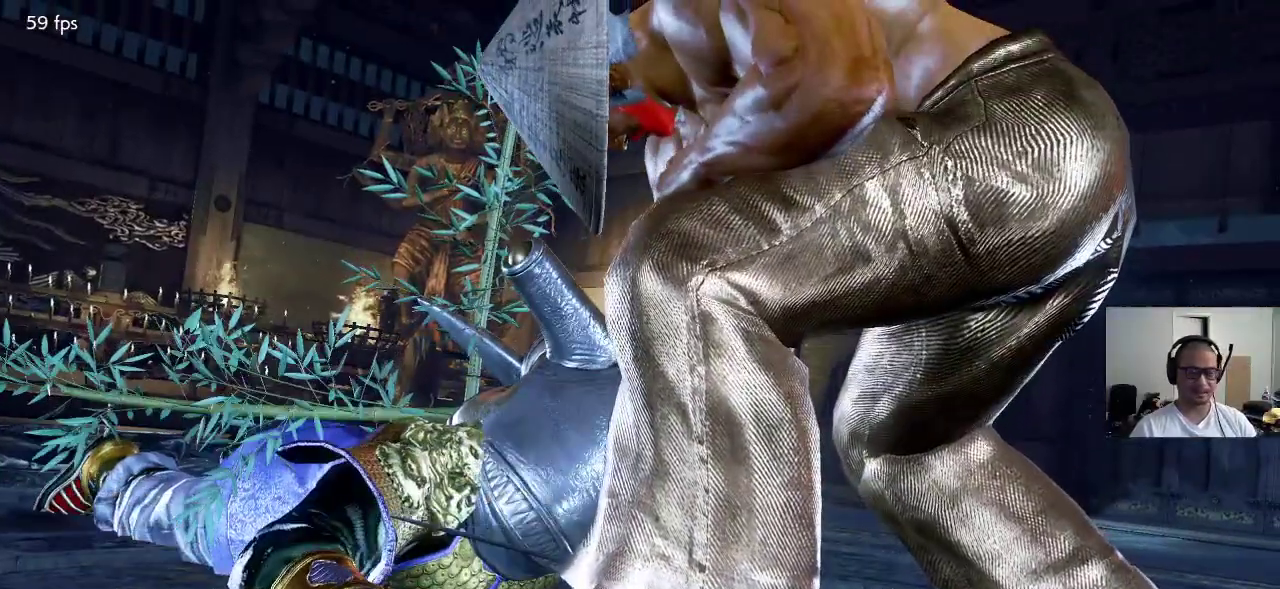
{"buttons": [], "left_stick": "center", "events": []}
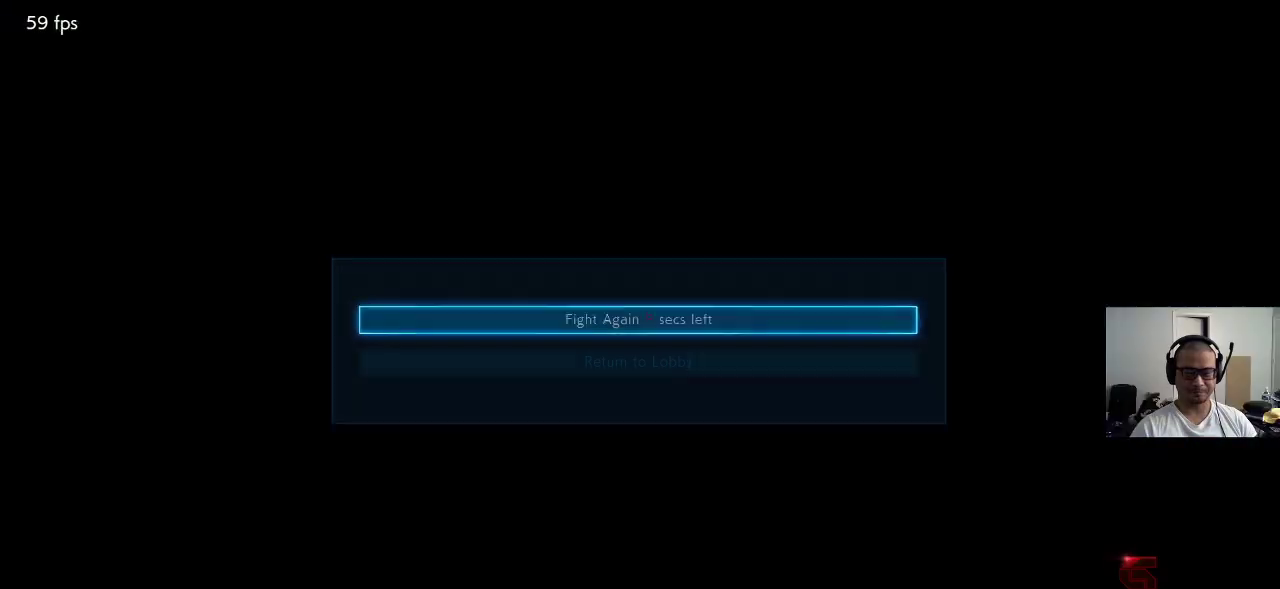
{"buttons": [], "left_stick": "center", "events": [[183, "CROSS", "down"], [250, "CROSS", "up"]]}